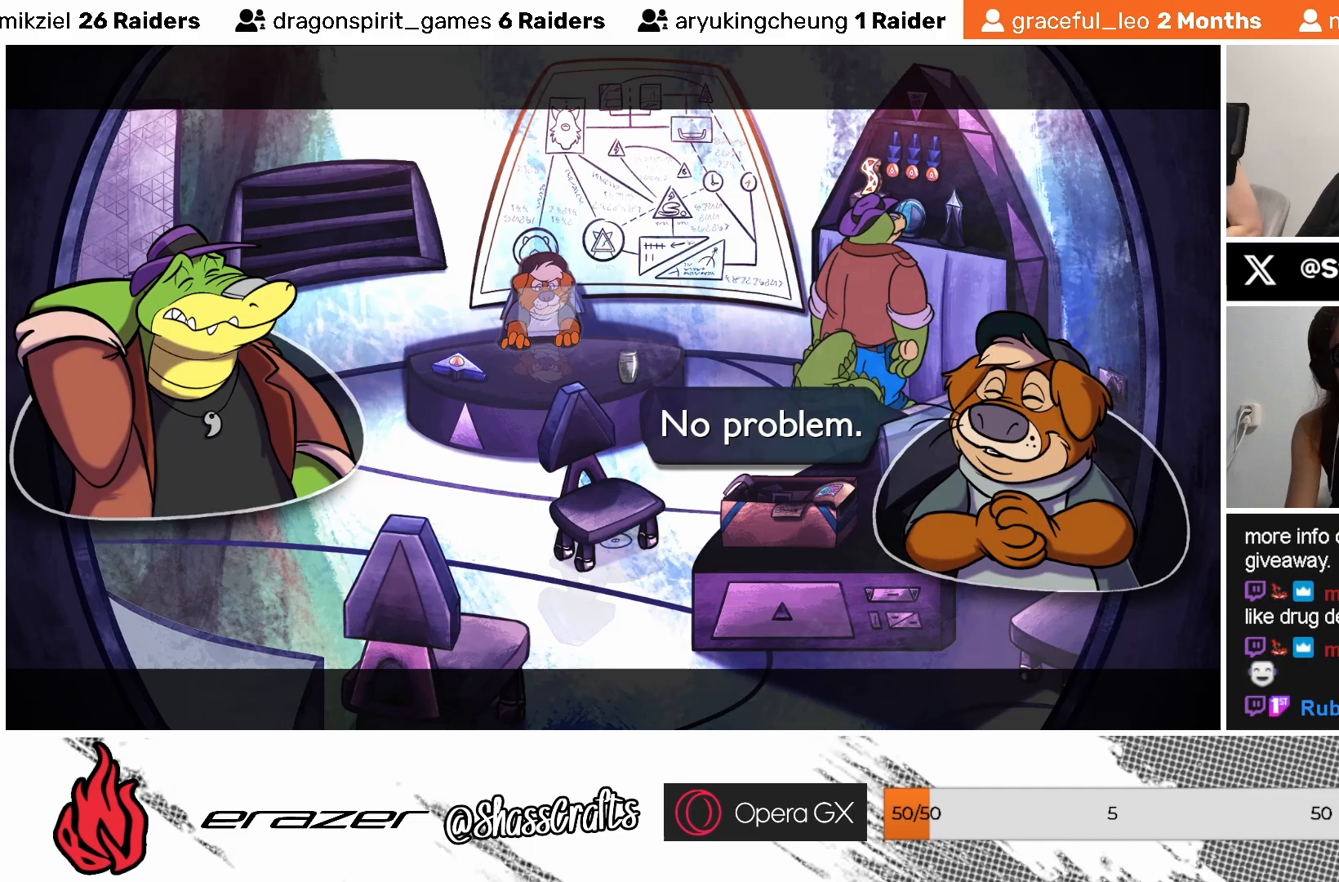
Gameplay with a controller (PlayStation layout); each line is a JSON object with the inputs held at the frame after it. "events" lists button and stick changes between this image and that frame as [ms after this image, input, new state], when the widget could be followed in between. Not read: right_stick.
{"buttons": [], "left_stick": "center", "events": []}
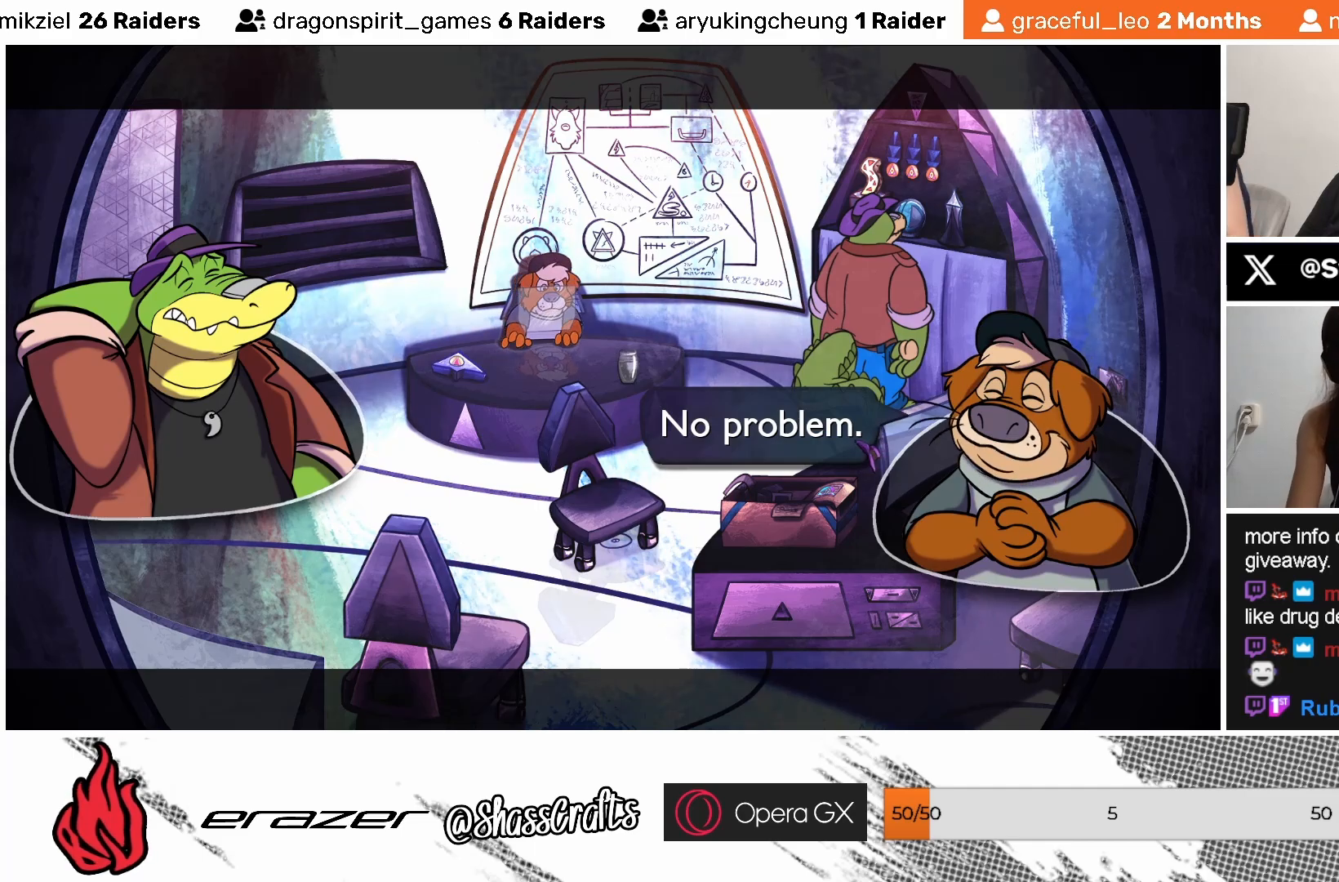
{"buttons": [], "left_stick": "center", "events": []}
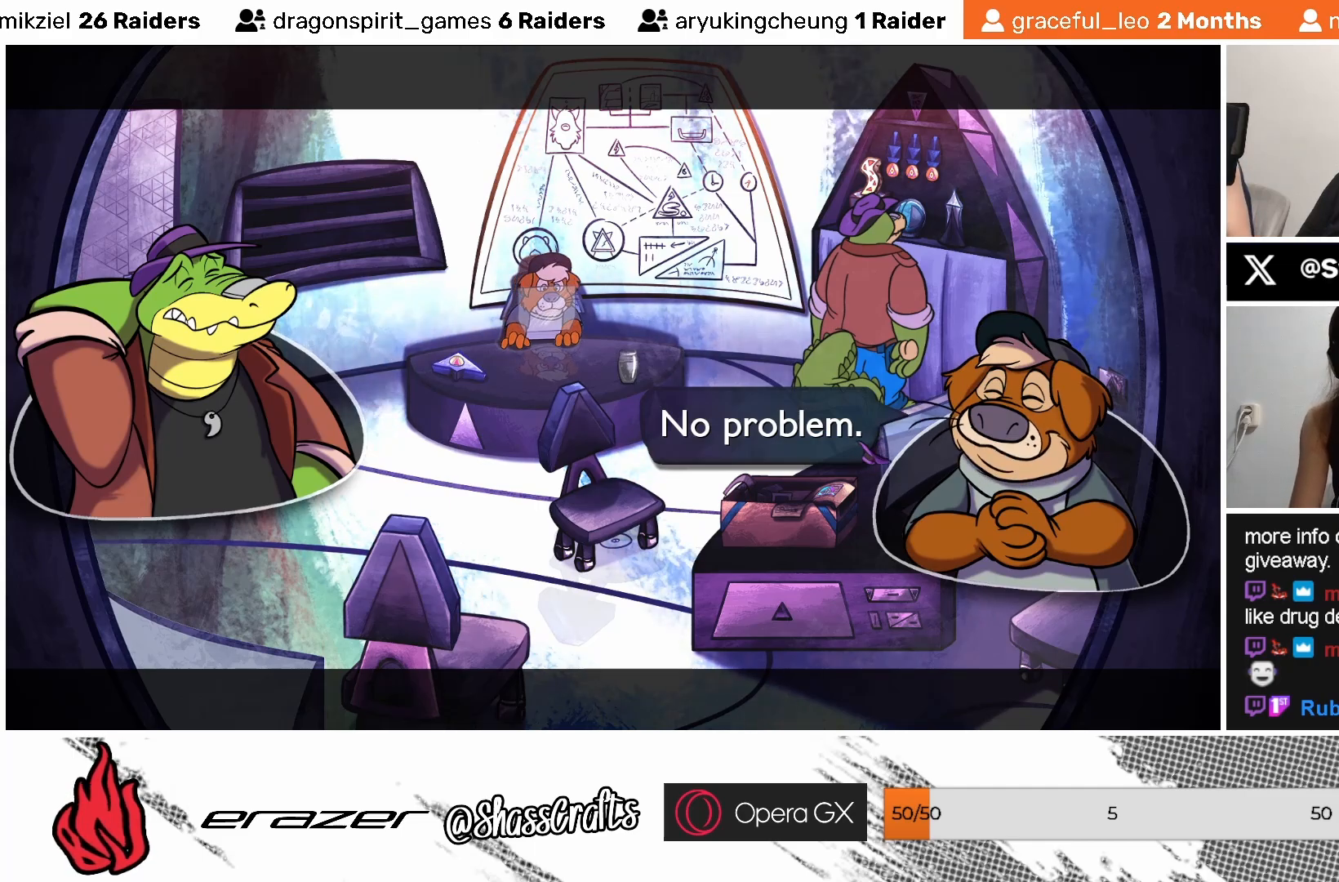
{"buttons": [], "left_stick": "center", "events": [[383, "CROSS", "down"], [467, "CROSS", "up"]]}
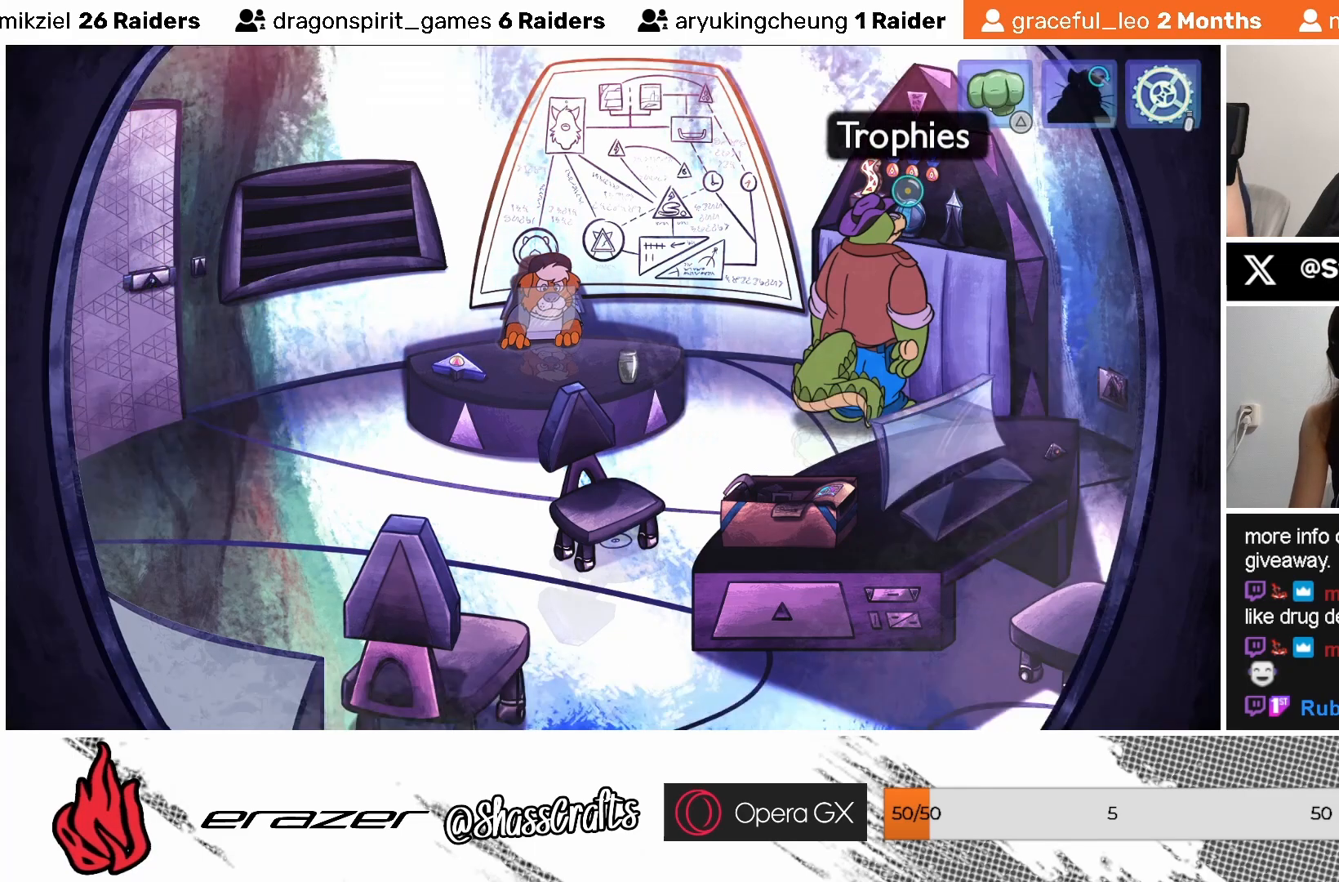
{"buttons": [], "left_stick": "center", "events": []}
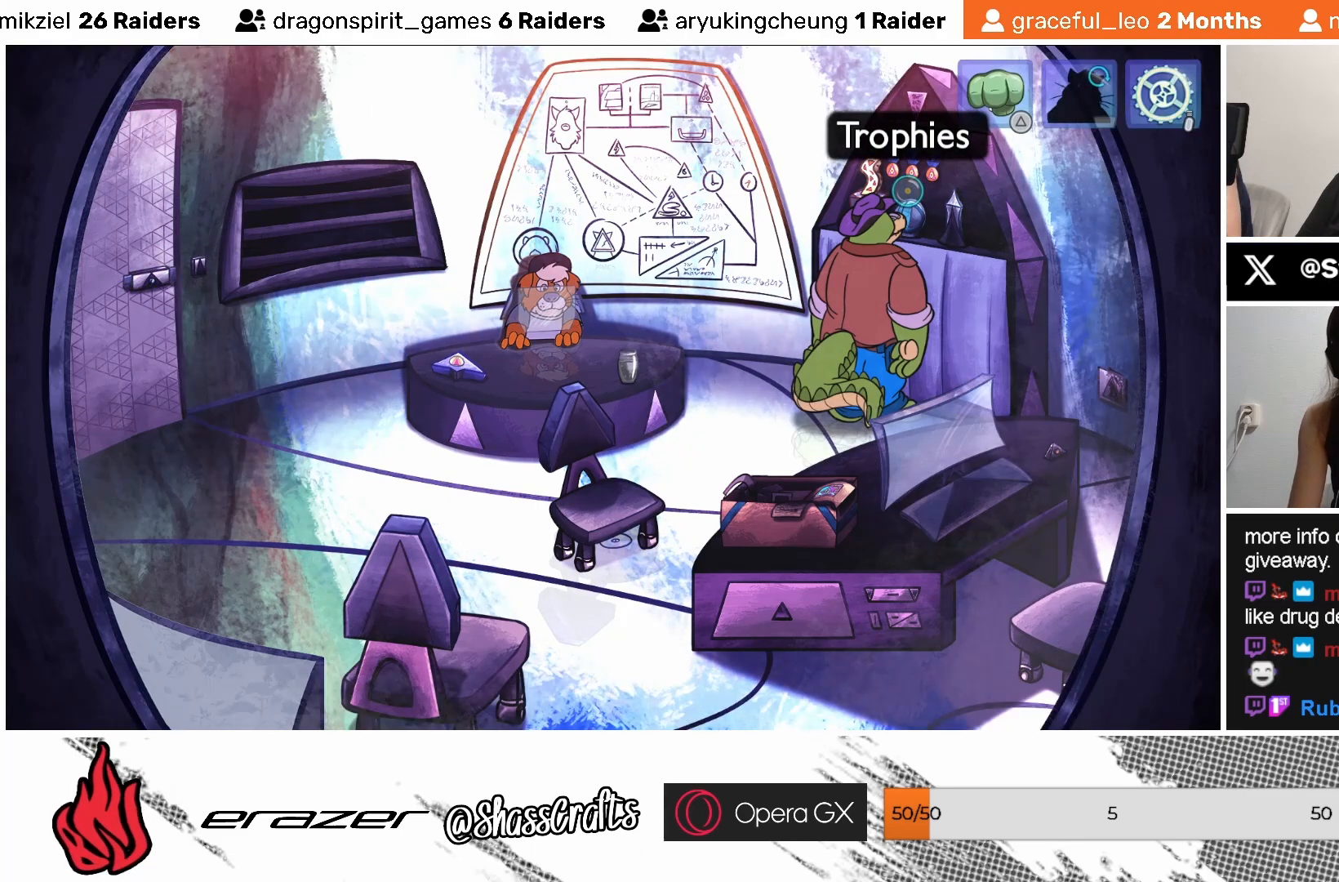
{"buttons": [], "left_stick": "center", "events": [[83, "DPAD_RIGHT", "down"], [217, "DPAD_RIGHT", "up"]]}
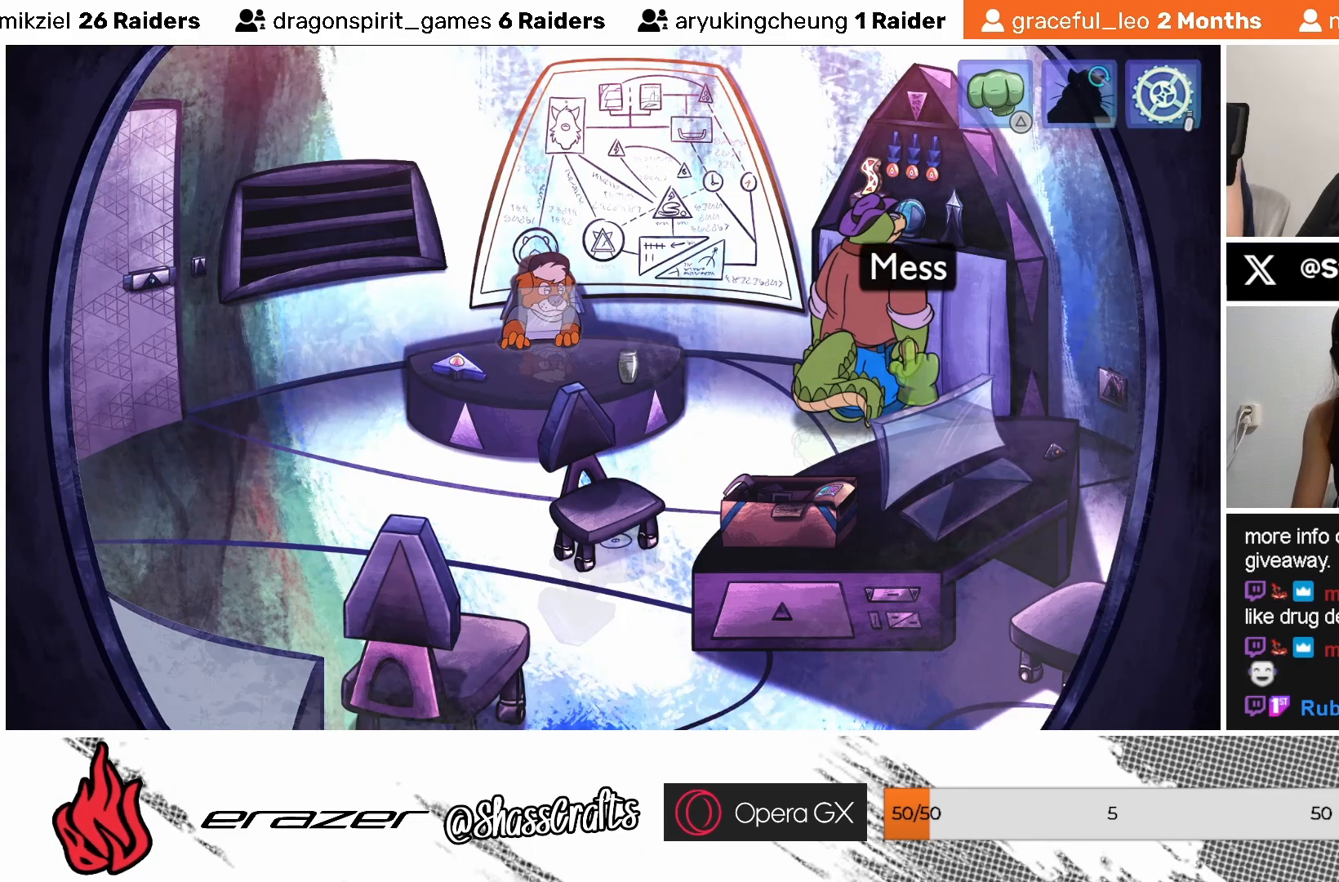
{"buttons": [], "left_stick": "center", "events": [[133, "CROSS", "down"], [233, "CROSS", "up"]]}
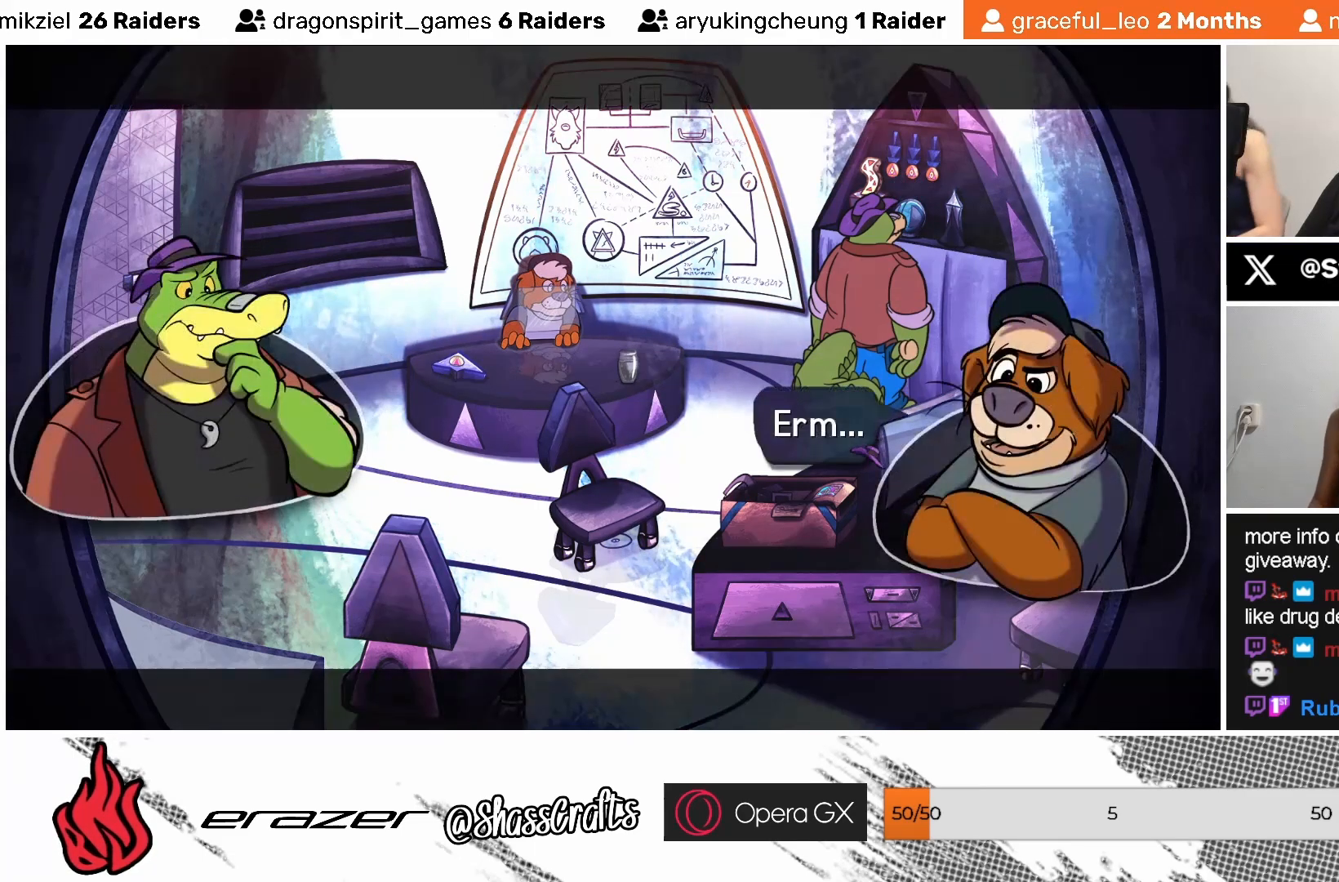
{"buttons": [], "left_stick": "center", "events": []}
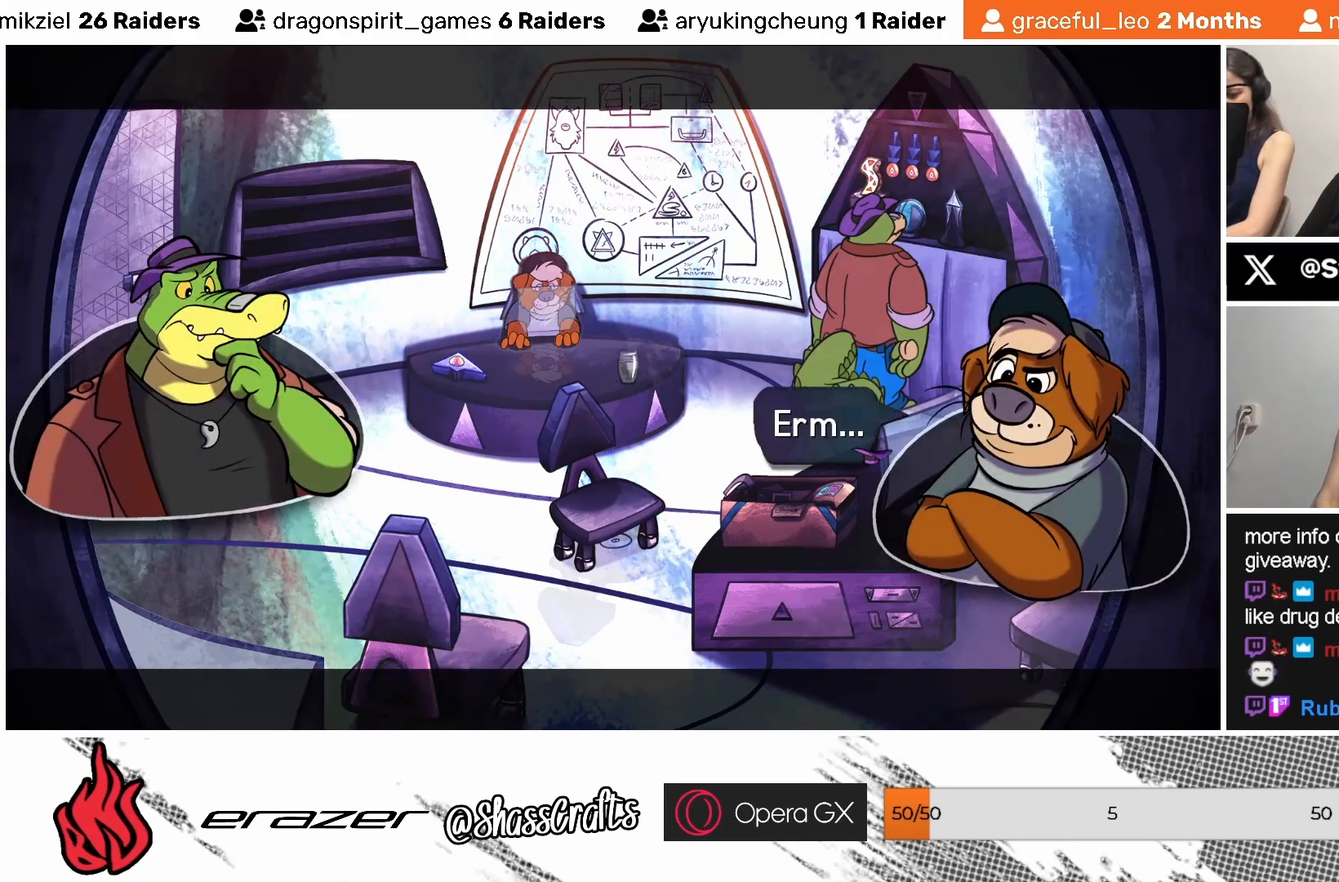
{"buttons": [], "left_stick": "center", "events": []}
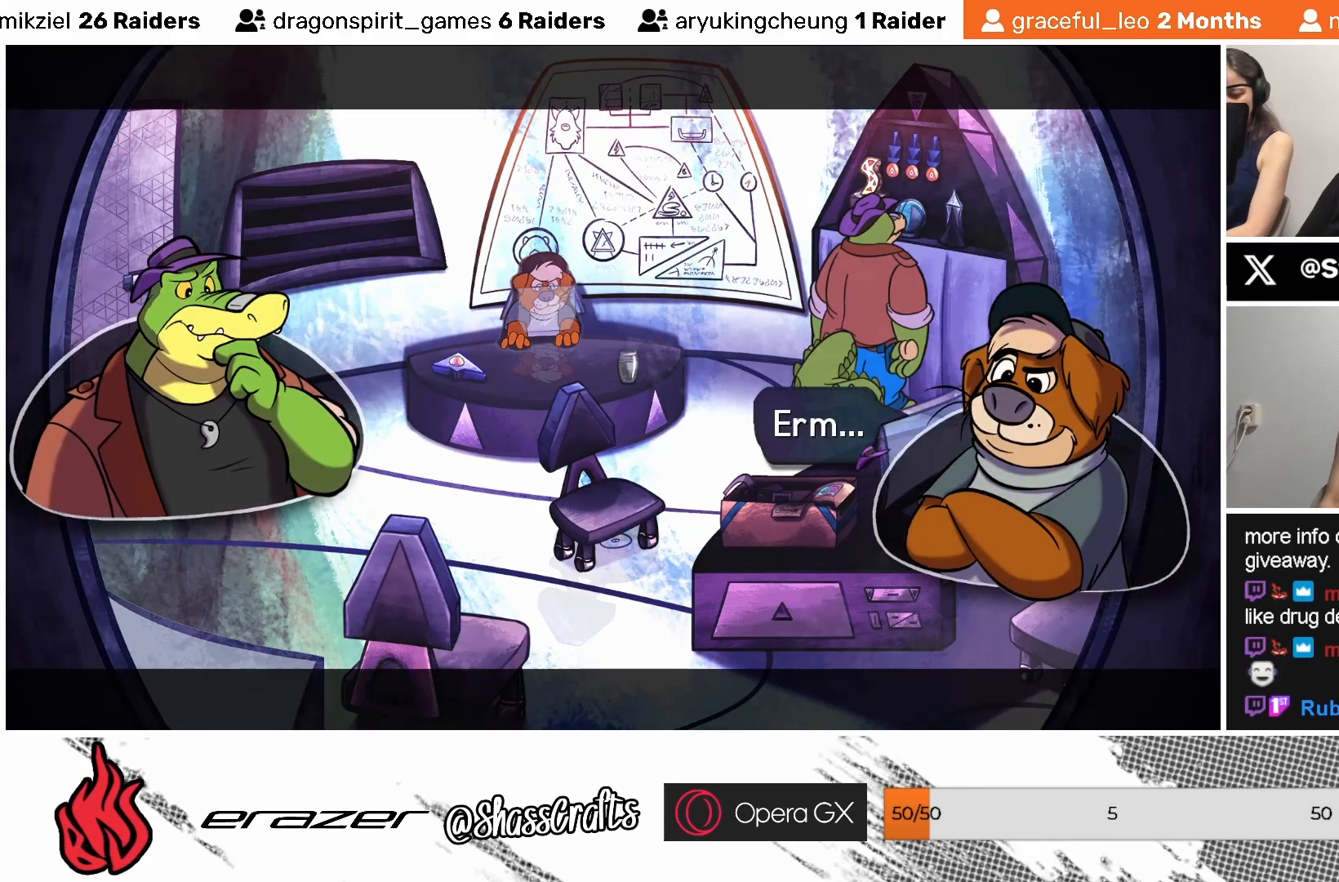
{"buttons": [], "left_stick": "center", "events": [[217, "CROSS", "down"], [333, "CROSS", "up"]]}
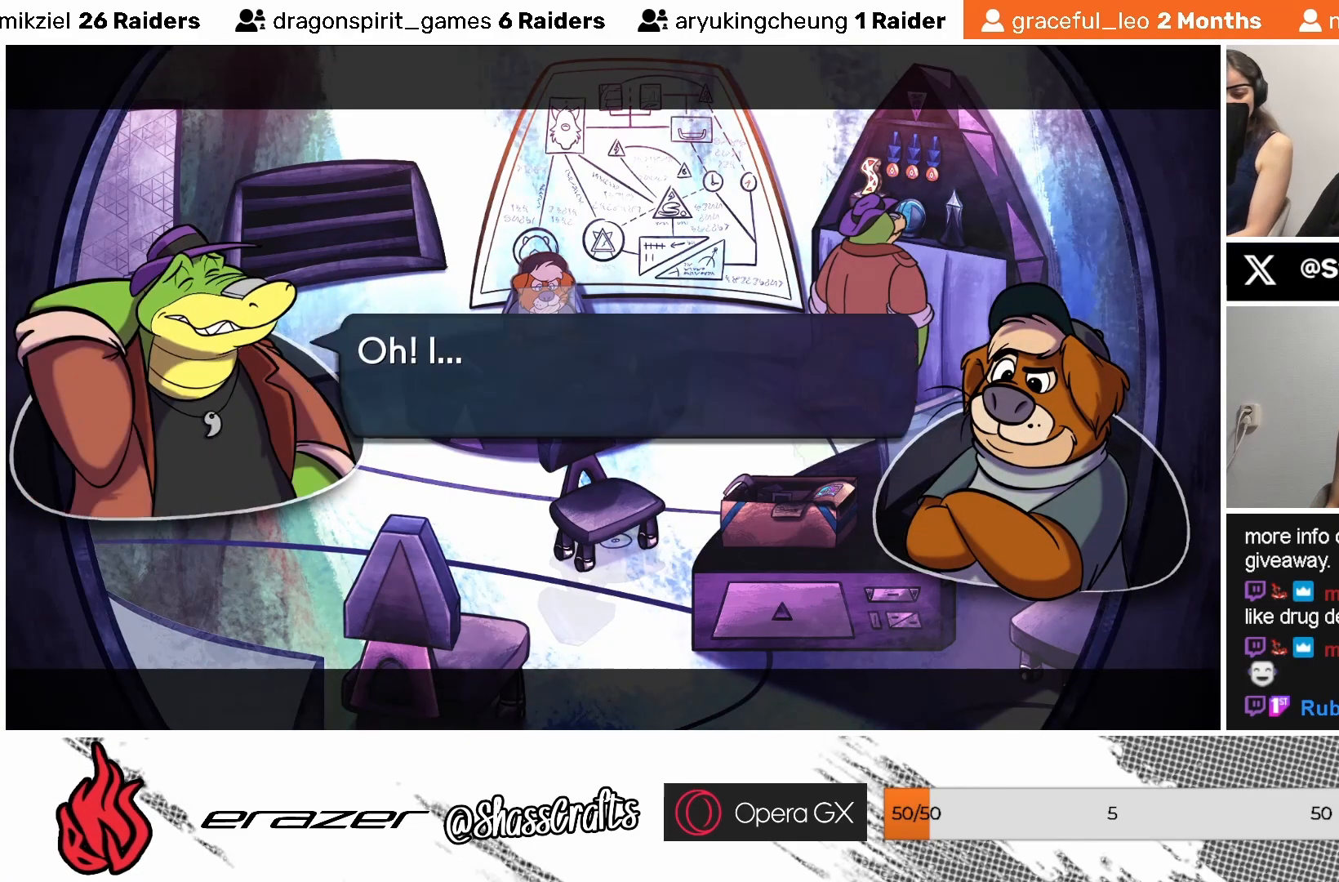
{"buttons": [], "left_stick": "center", "events": [[83, "CROSS", "down"], [200, "CROSS", "up"], [317, "CROSS", "down"], [383, "CROSS", "up"]]}
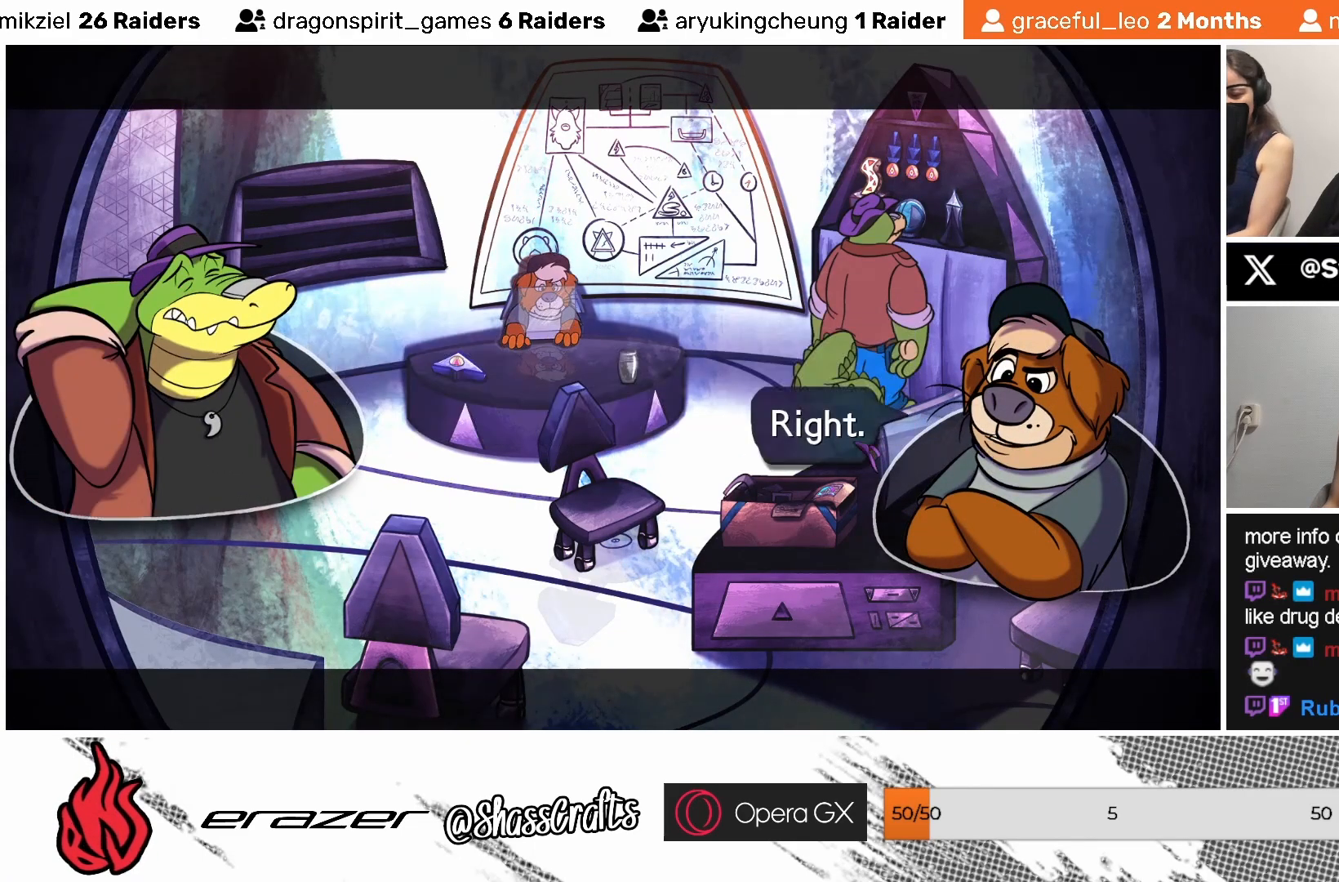
{"buttons": ["CROSS"], "left_stick": "center", "events": [[33, "CROSS", "down"], [133, "CROSS", "up"], [433, "CROSS", "down"]]}
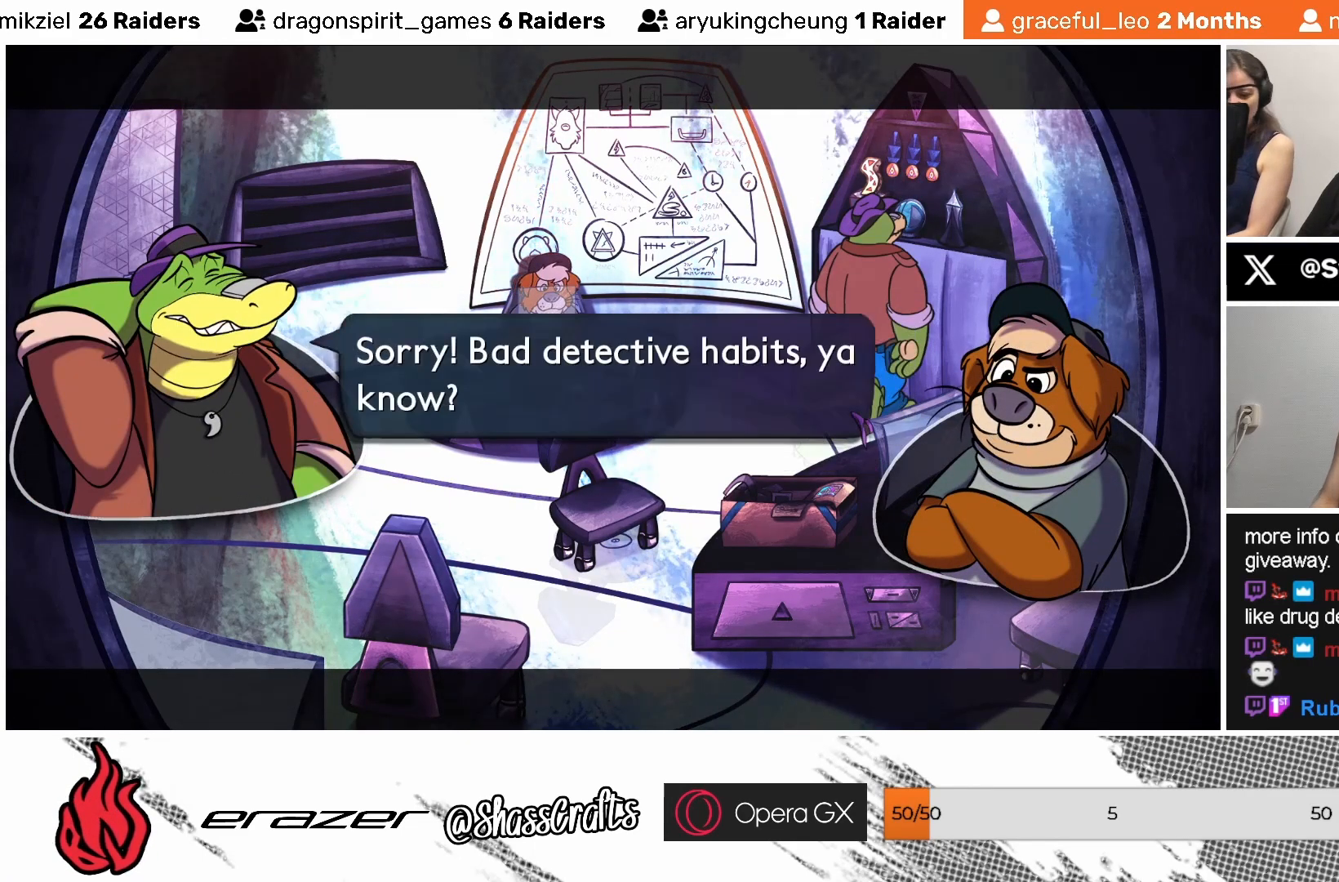
{"buttons": [], "left_stick": "center", "events": [[33, "CROSS", "up"], [367, "CROSS", "down"], [467, "CROSS", "up"]]}
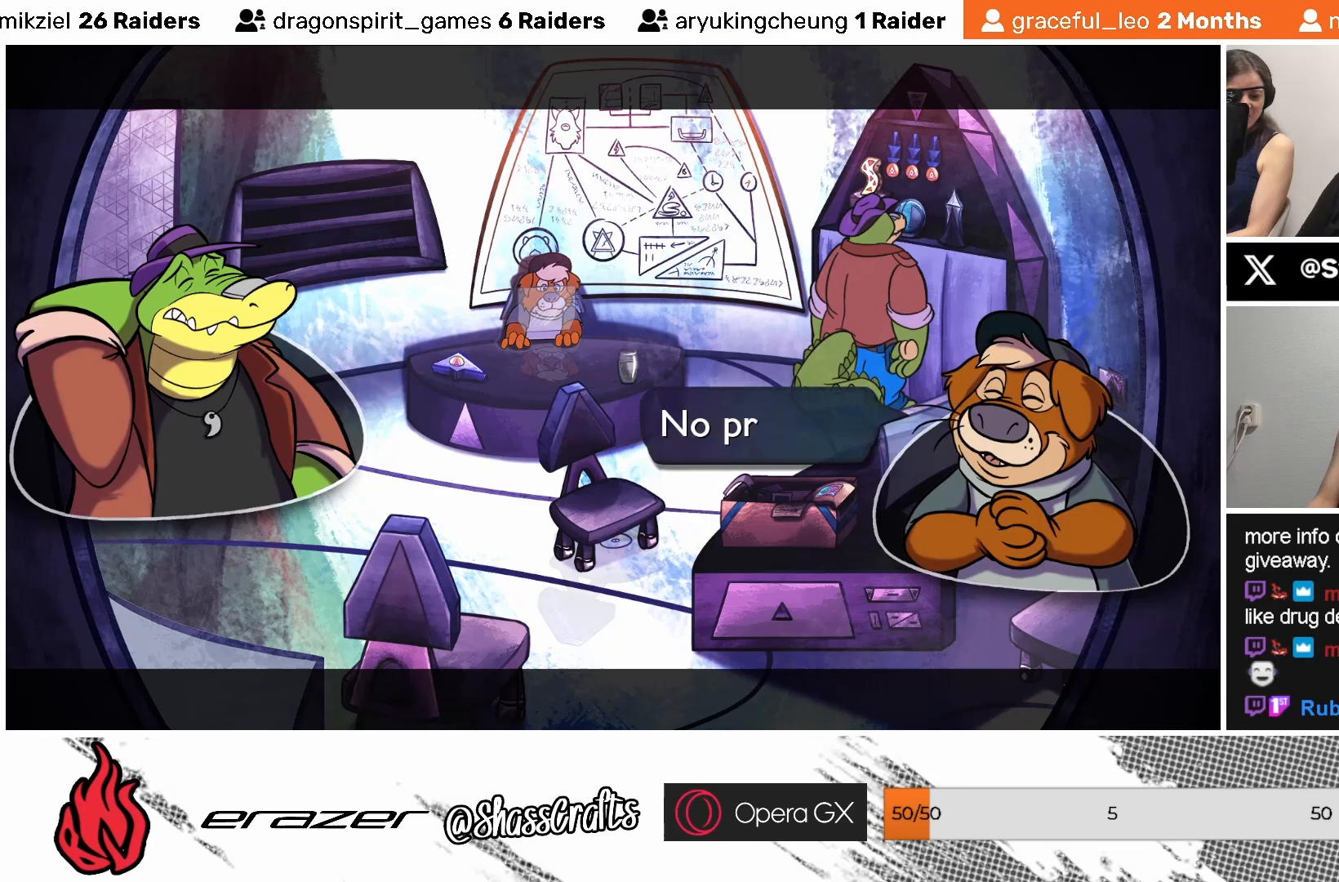
{"buttons": [], "left_stick": "center", "events": []}
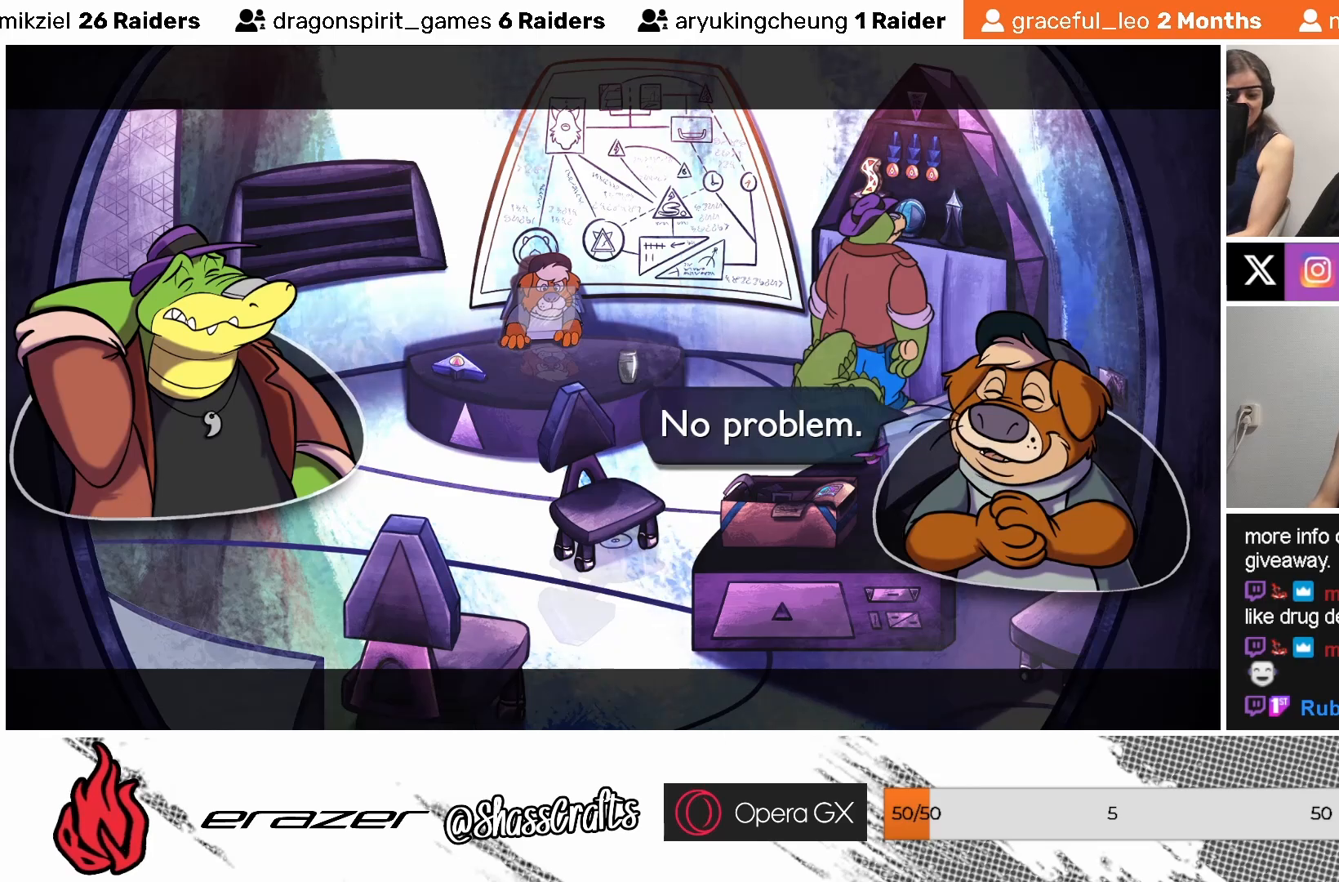
{"buttons": [], "left_stick": "center", "events": [[83, "DPAD_RIGHT", "down"], [183, "DPAD_RIGHT", "up"], [383, "CROSS", "down"], [483, "CROSS", "up"]]}
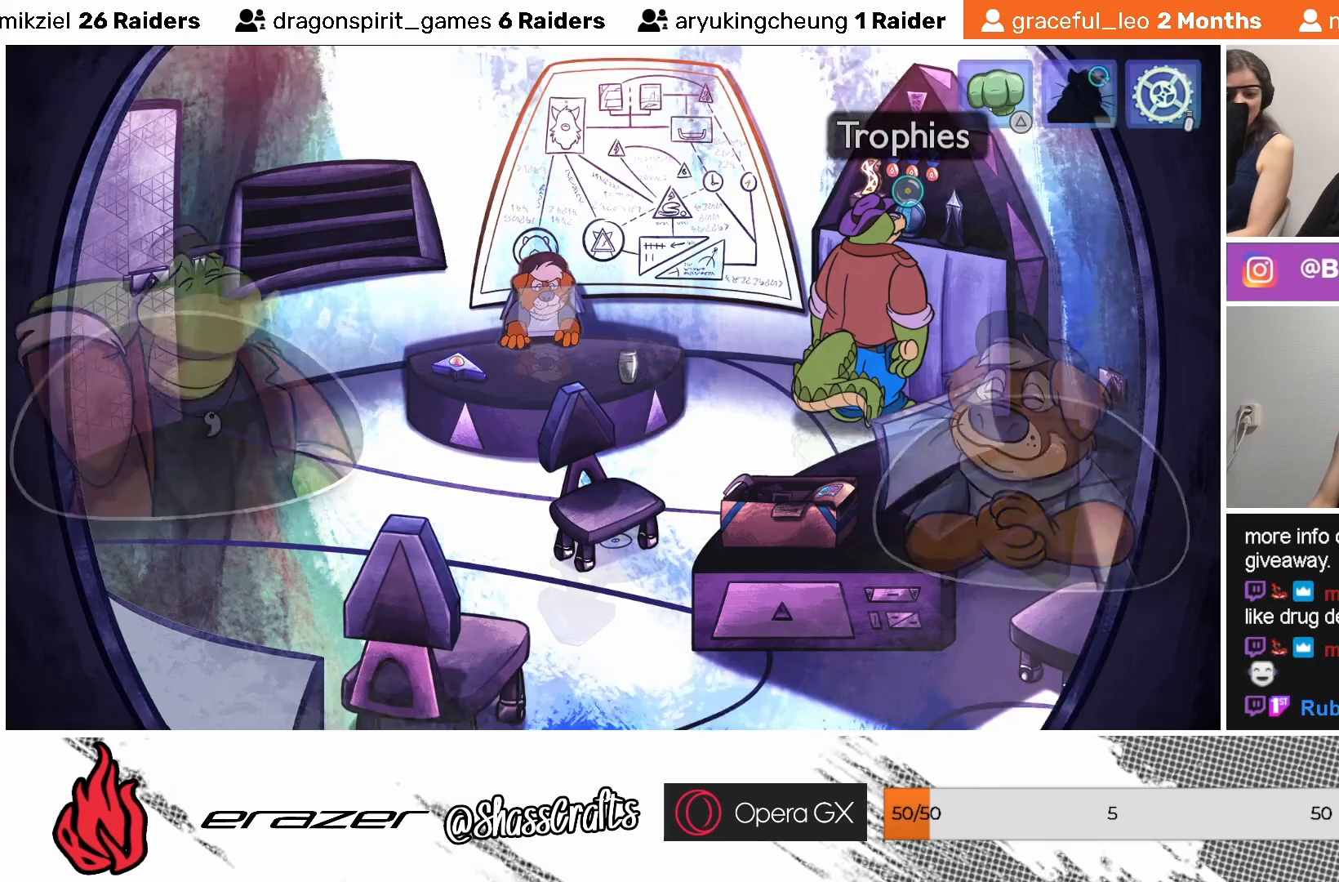
{"buttons": [], "left_stick": "center", "events": []}
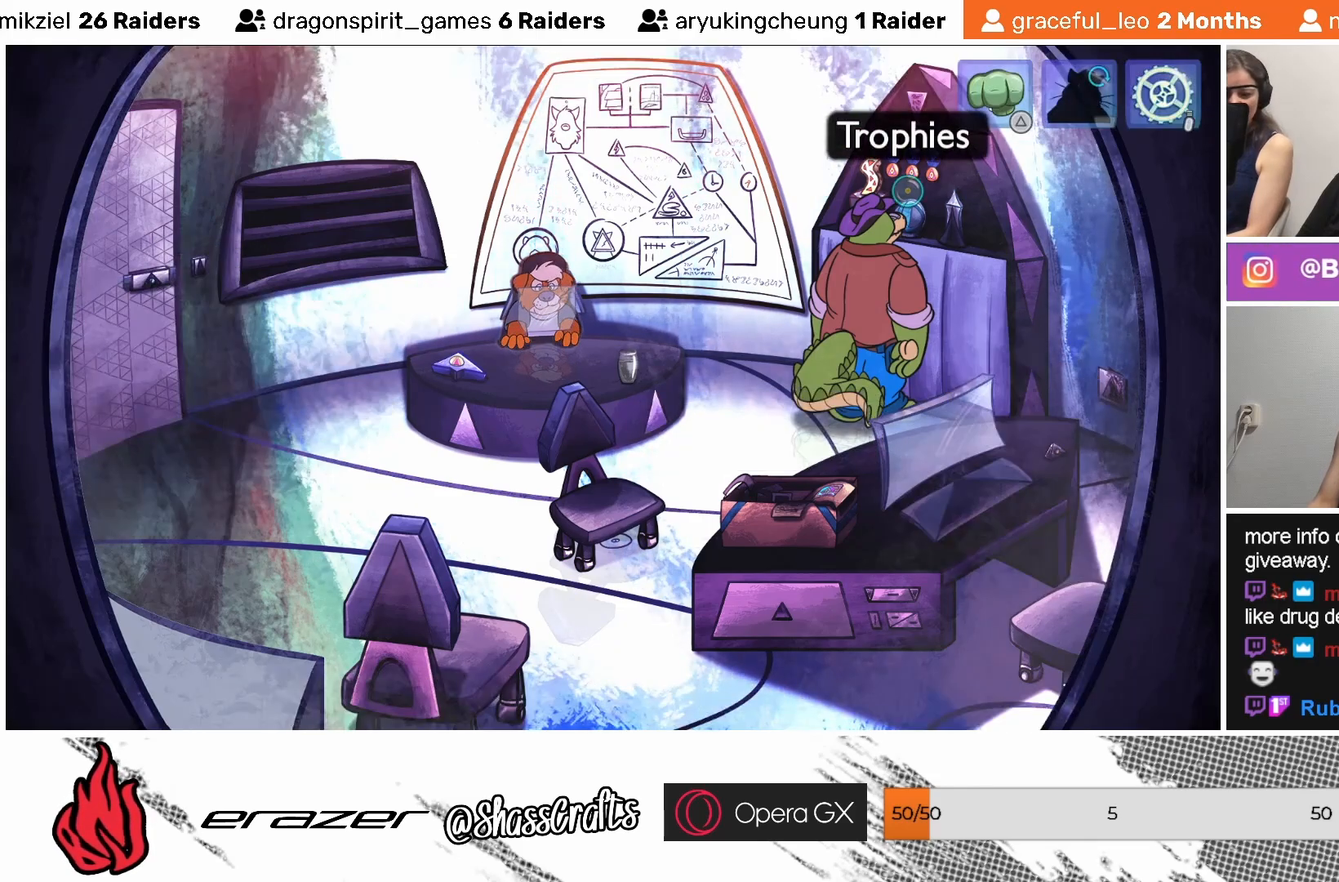
{"buttons": [], "left_stick": "center", "events": [[17, "DPAD_RIGHT", "down"], [117, "DPAD_RIGHT", "up"]]}
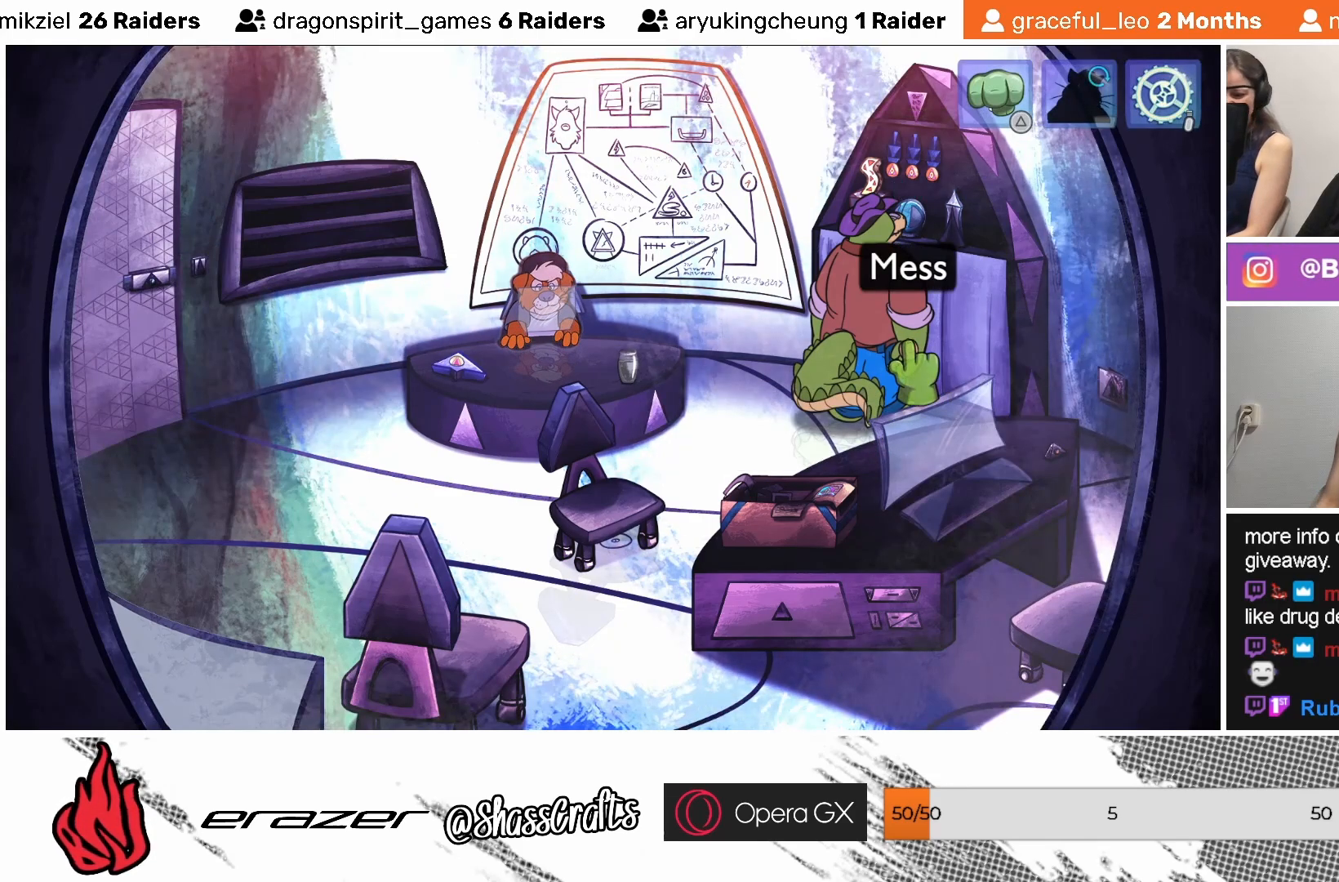
{"buttons": ["CROSS"], "left_stick": "center", "events": [[33, "DPAD_LEFT", "down"], [133, "DPAD_LEFT", "up"], [433, "CROSS", "down"]]}
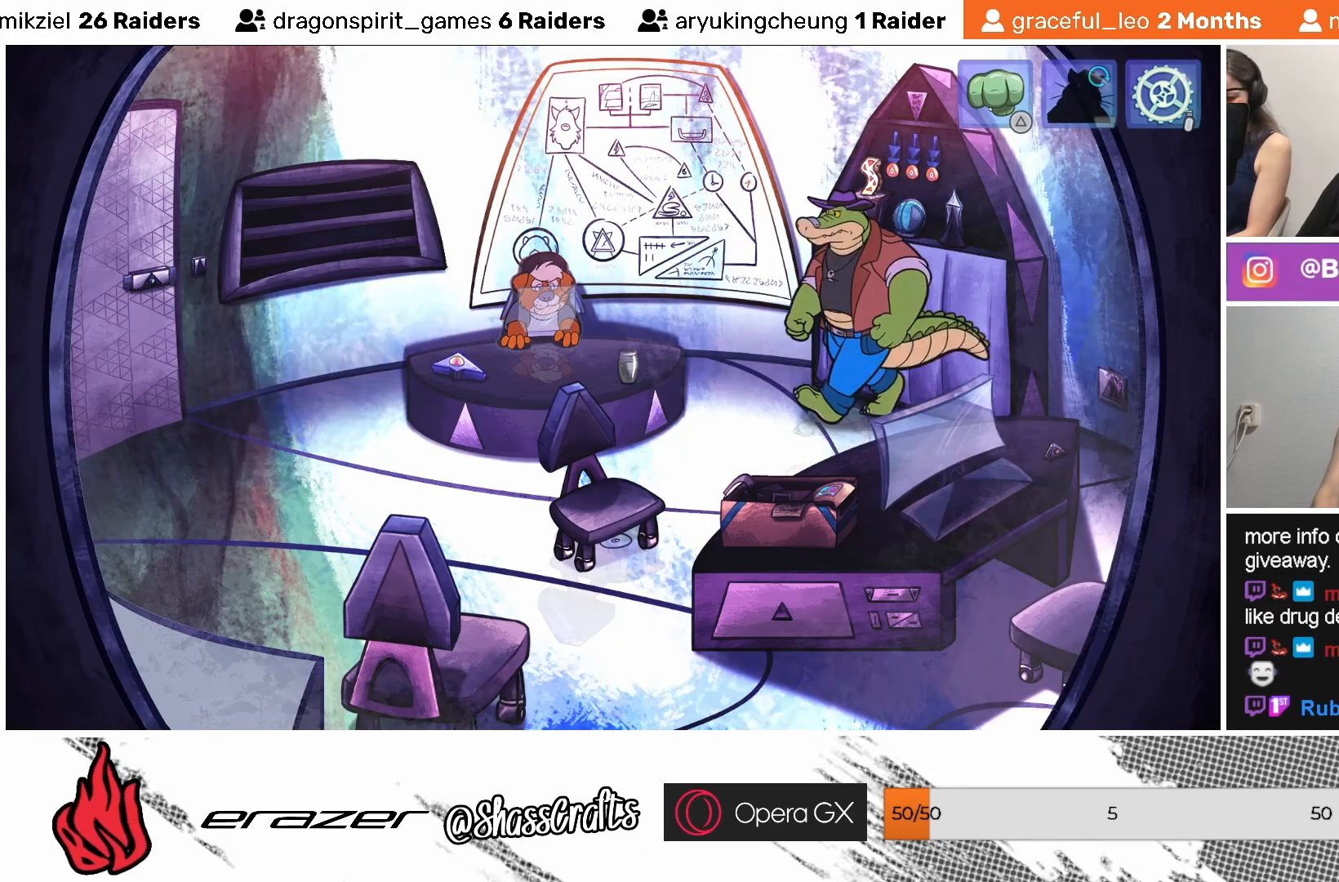
{"buttons": [], "left_stick": "center", "events": [[33, "CROSS", "up"]]}
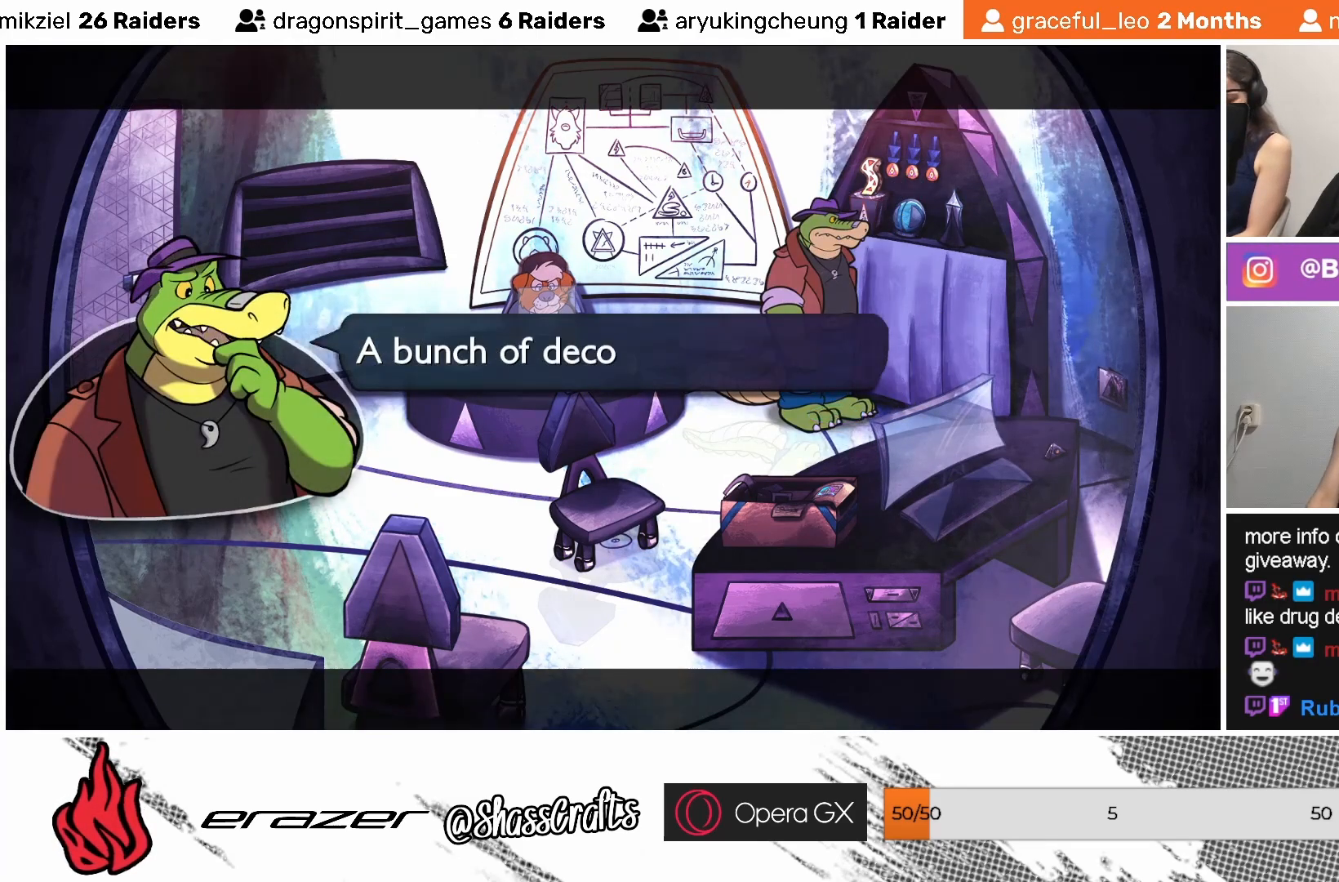
{"buttons": [], "left_stick": "center", "events": []}
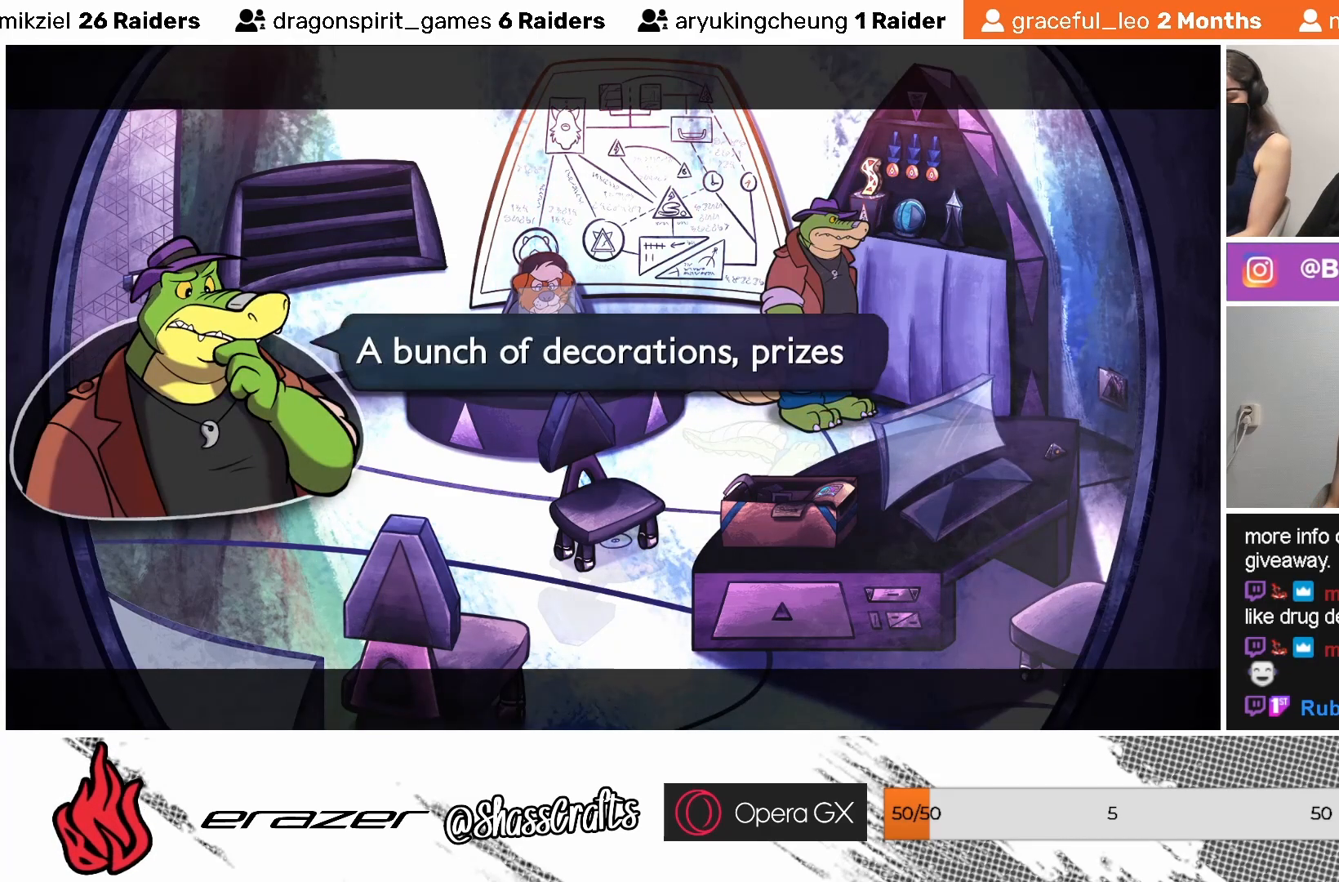
{"buttons": [], "left_stick": "center", "events": []}
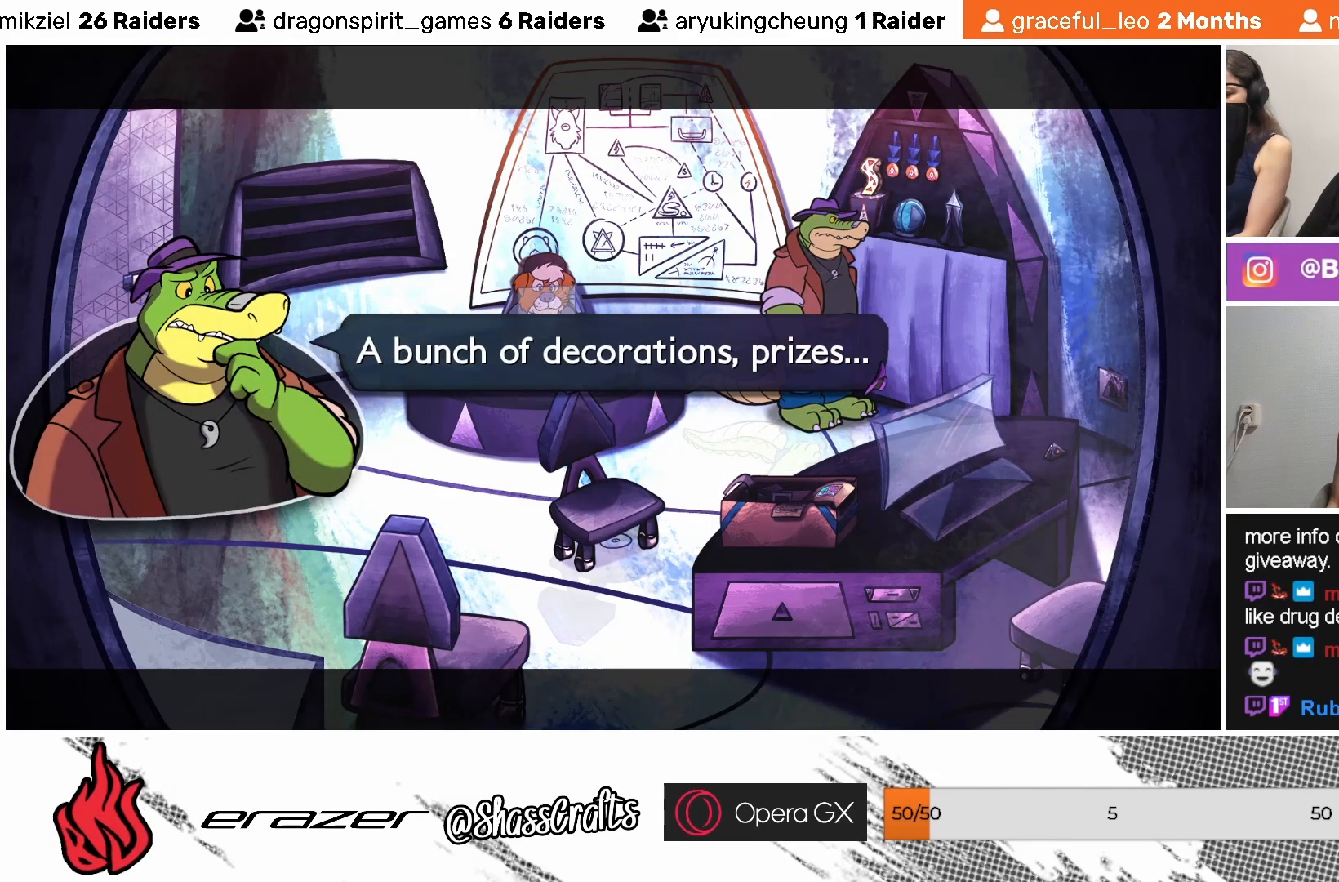
{"buttons": [], "left_stick": "center", "events": []}
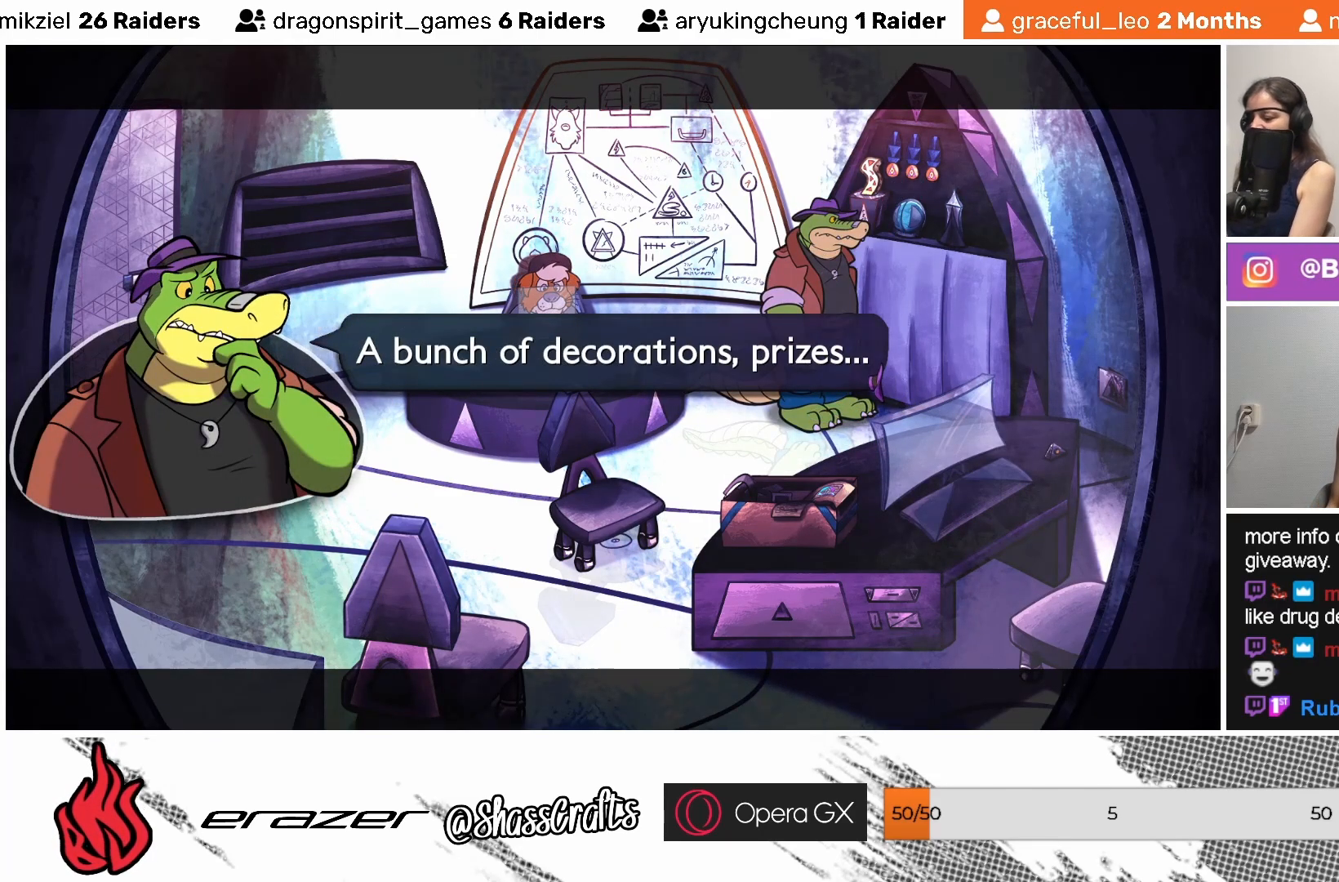
{"buttons": [], "left_stick": "center", "events": []}
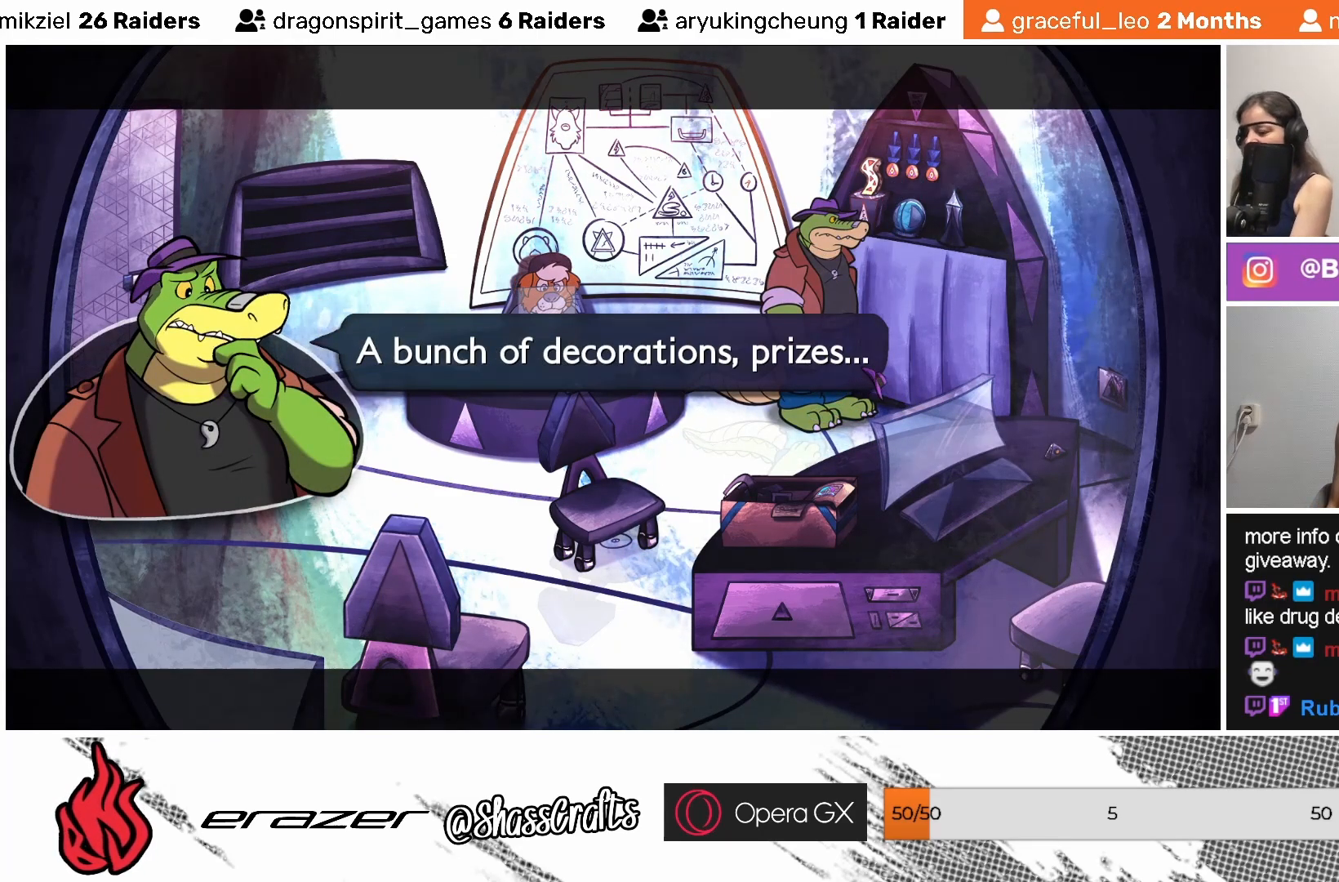
{"buttons": [], "left_stick": "center", "events": []}
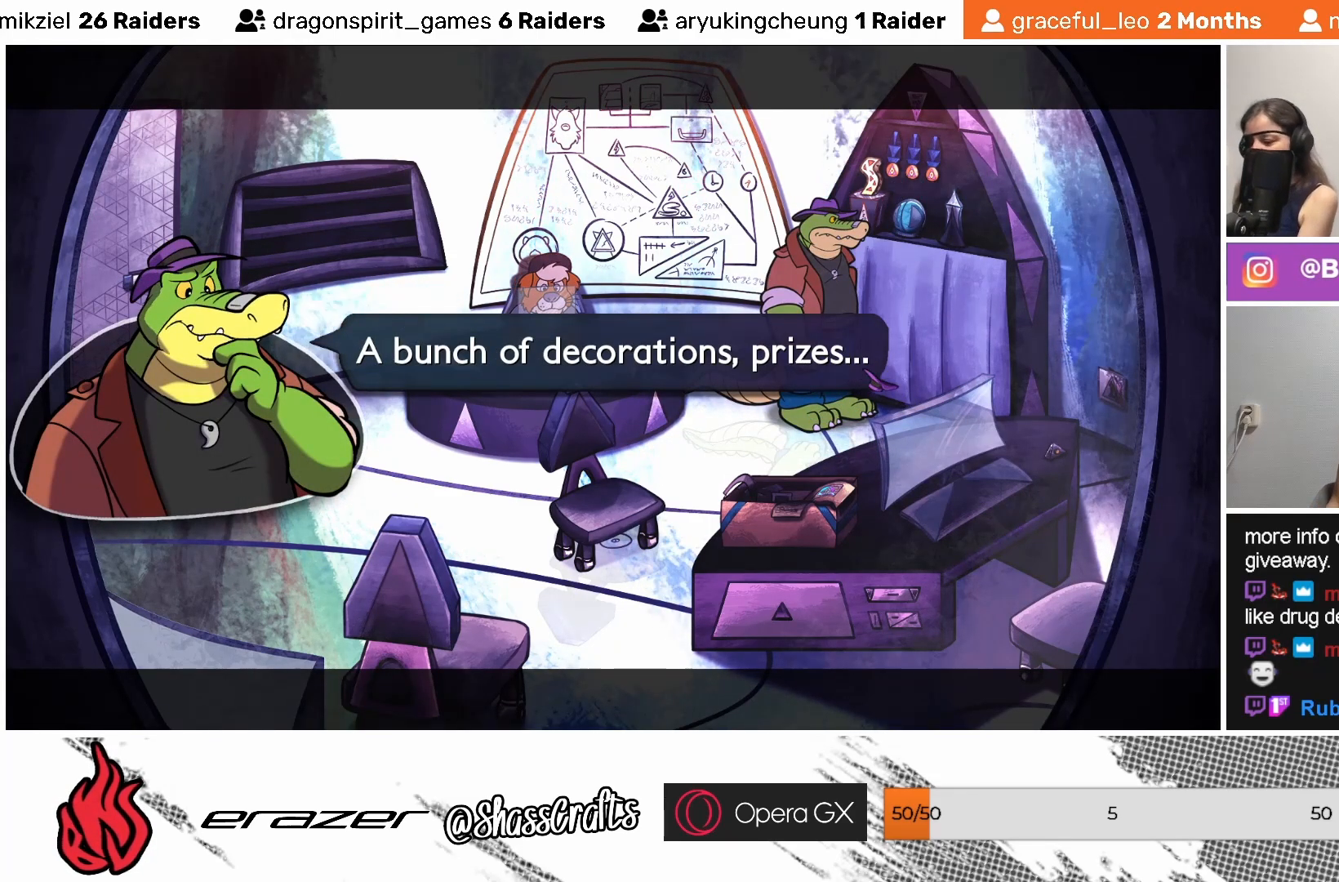
{"buttons": [], "left_stick": "center", "events": []}
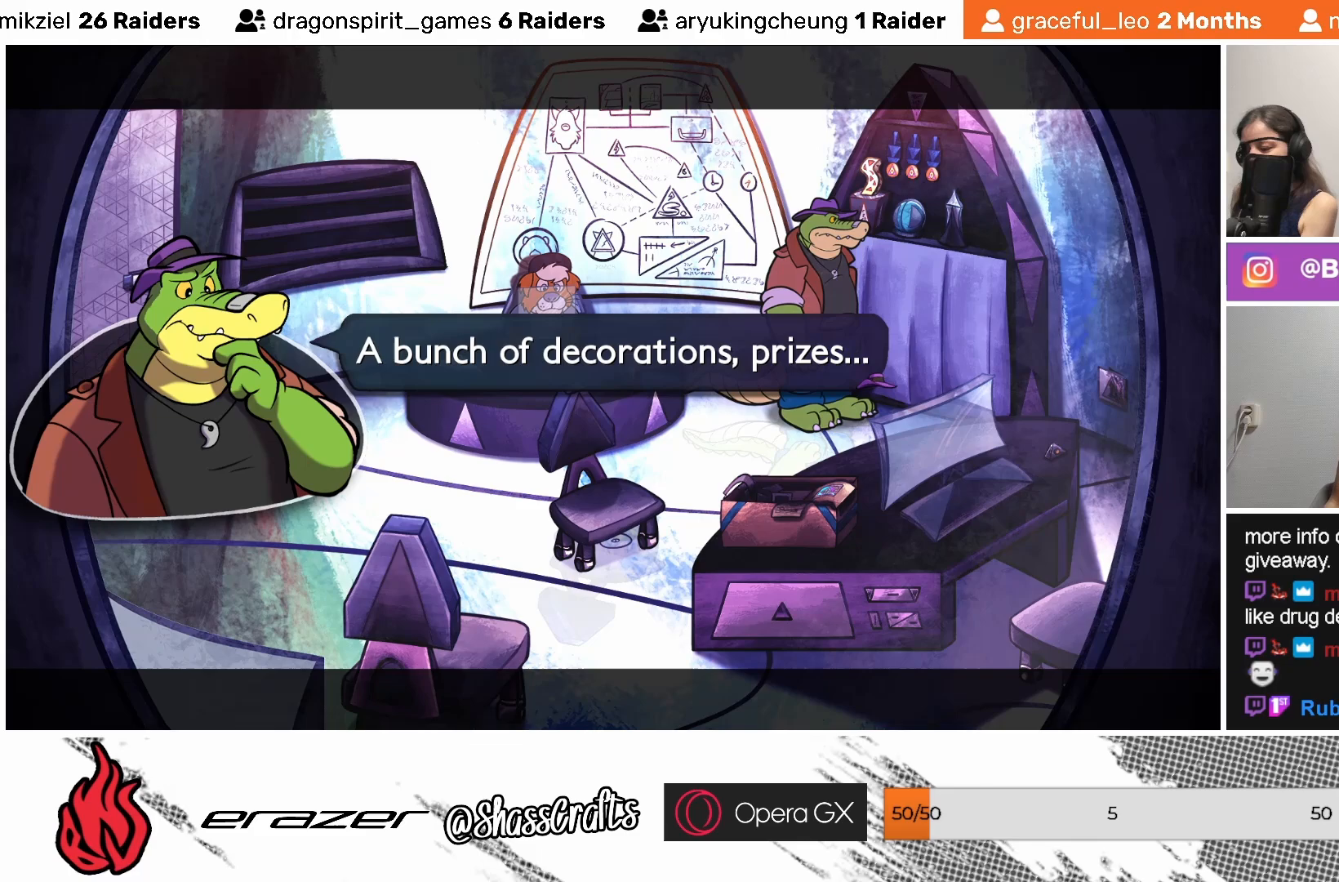
{"buttons": [], "left_stick": "center", "events": []}
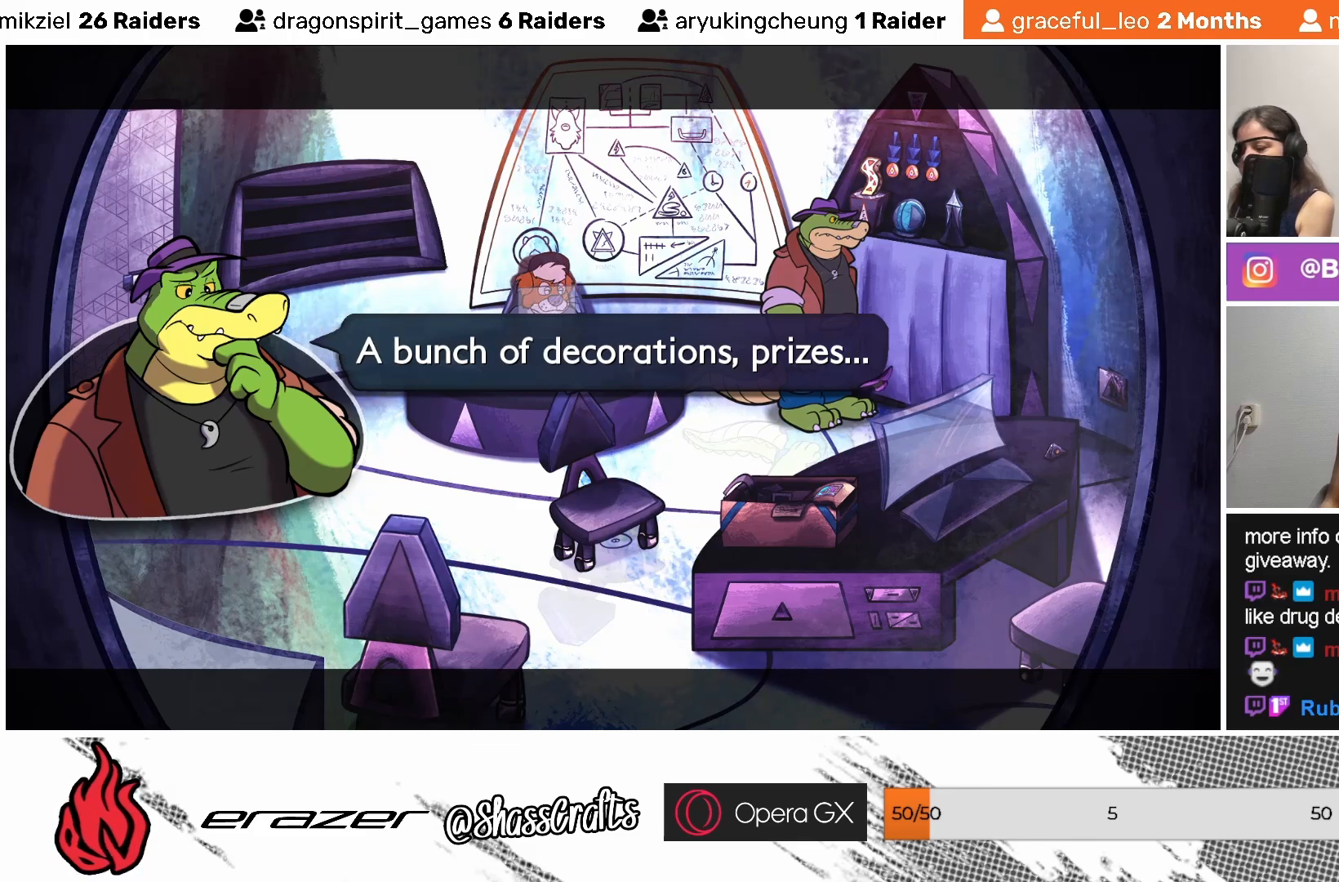
{"buttons": [], "left_stick": "center", "events": []}
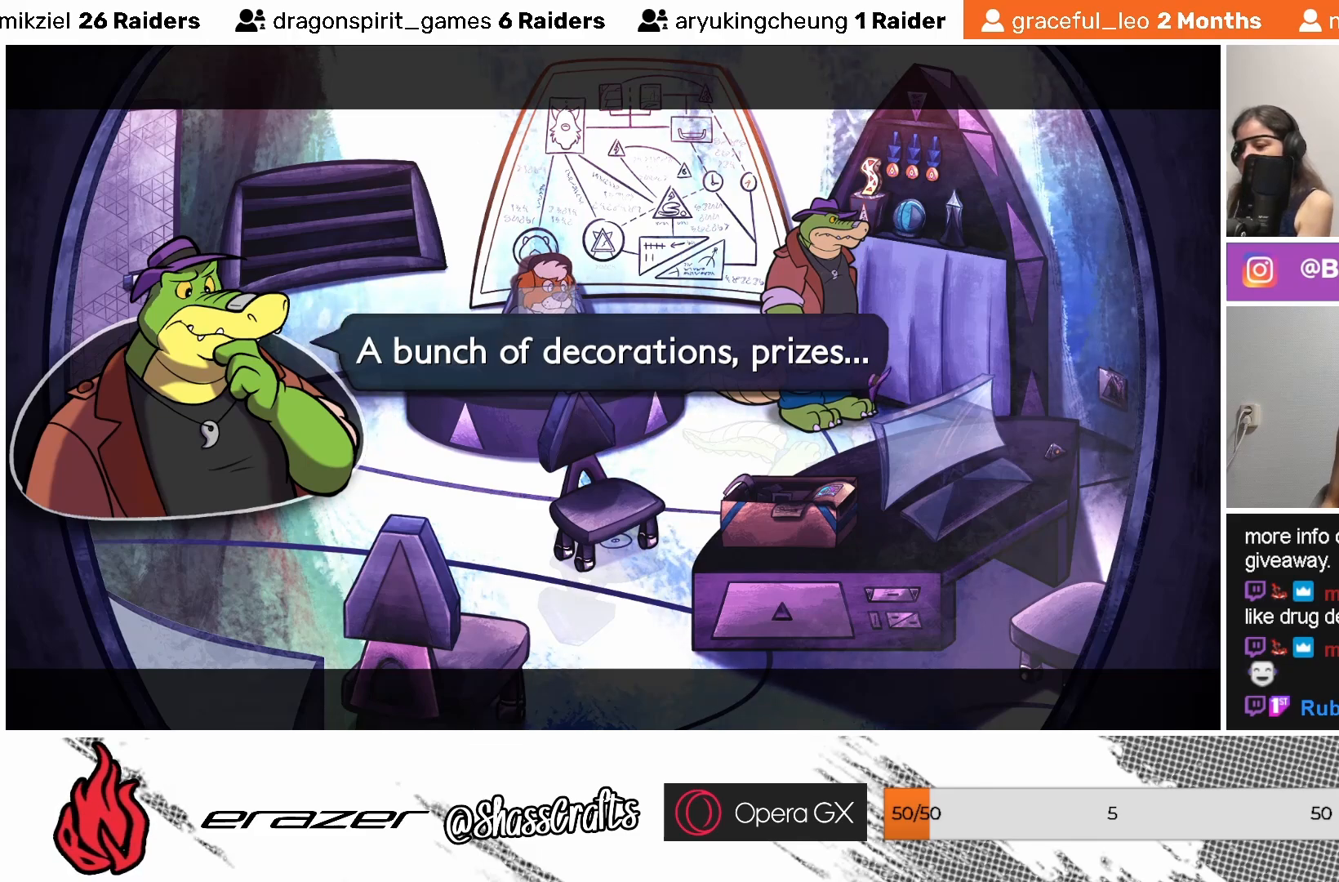
{"buttons": [], "left_stick": "center", "events": []}
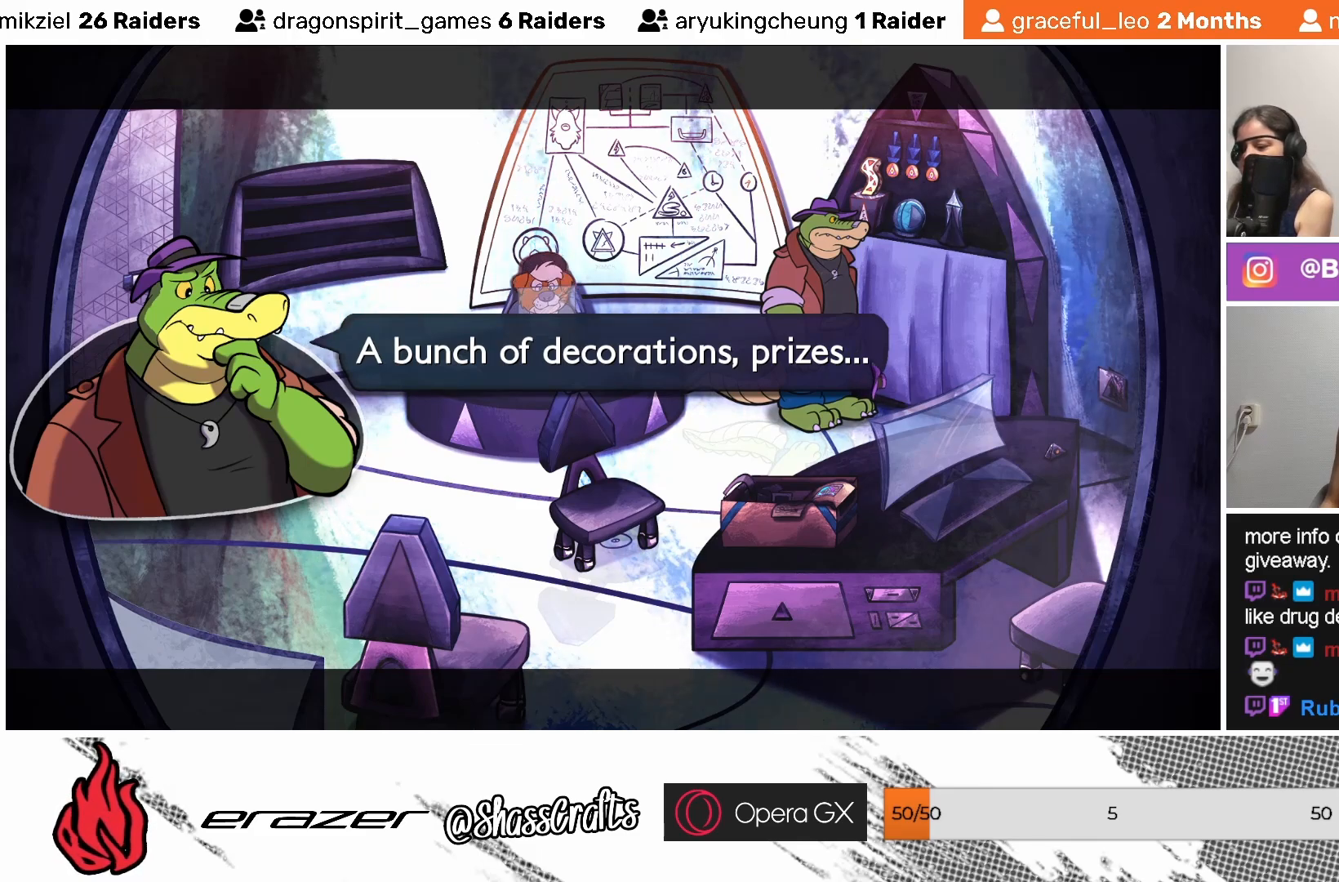
{"buttons": [], "left_stick": "center", "events": [[383, "CROSS", "down"], [483, "CROSS", "up"]]}